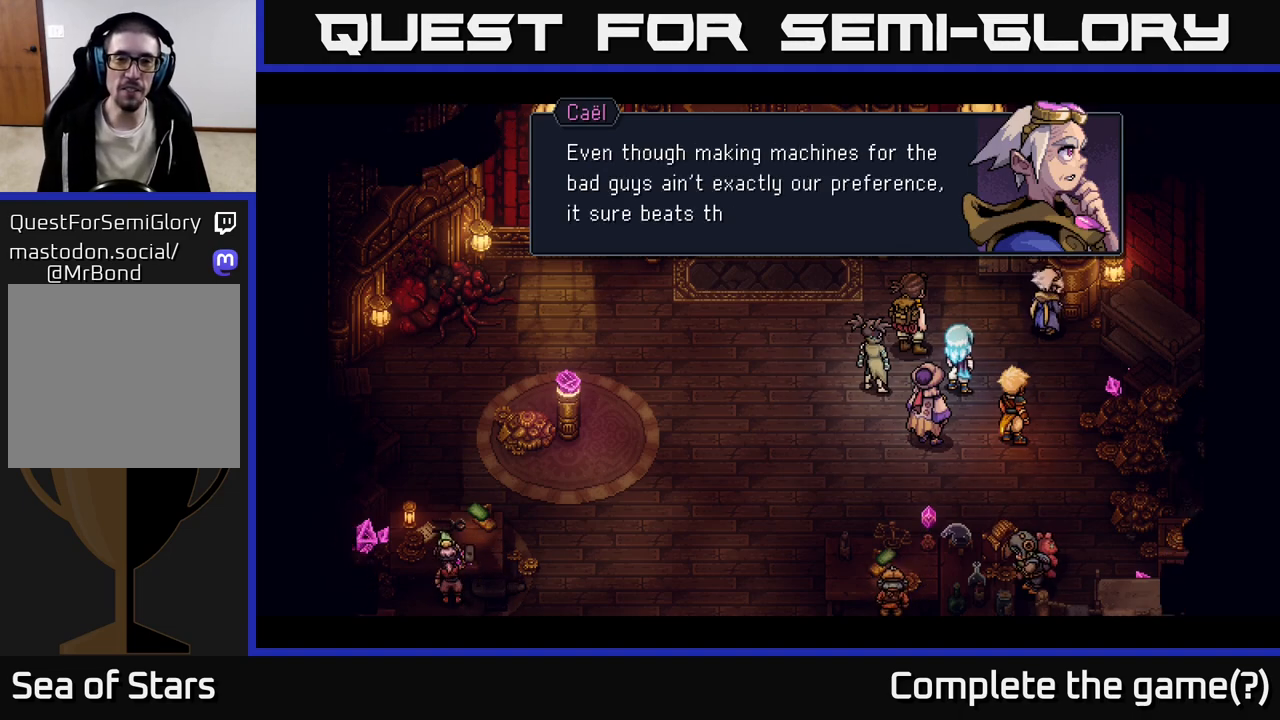
Gameplay with a controller (Xbox layout); each line is a JSON object with the inputs held at the frame after it. "events" lists button and stick changes between this image and that frame as [ms after this image, input, new state], when the widget could be followed in between.
{"buttons": [], "left_stick": "center", "right_stick": "center", "events": []}
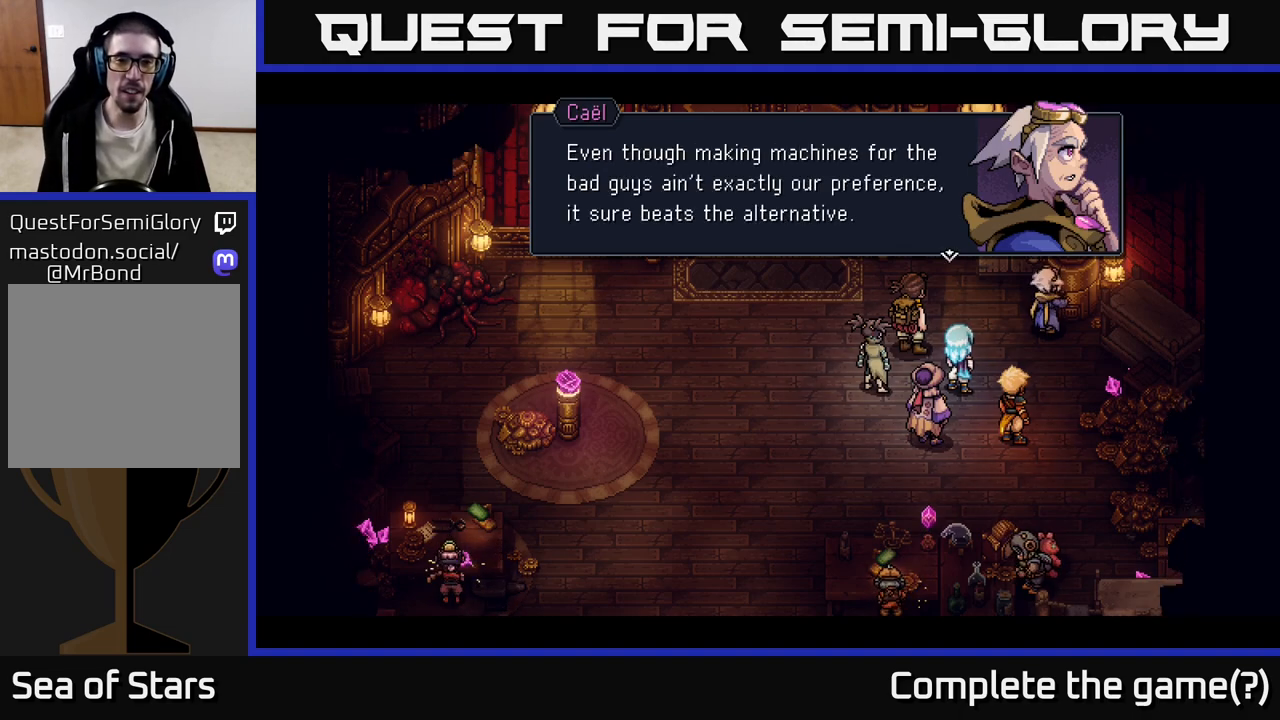
{"buttons": ["A"], "left_stick": "center", "right_stick": "center", "events": [[367, "A", "down"]]}
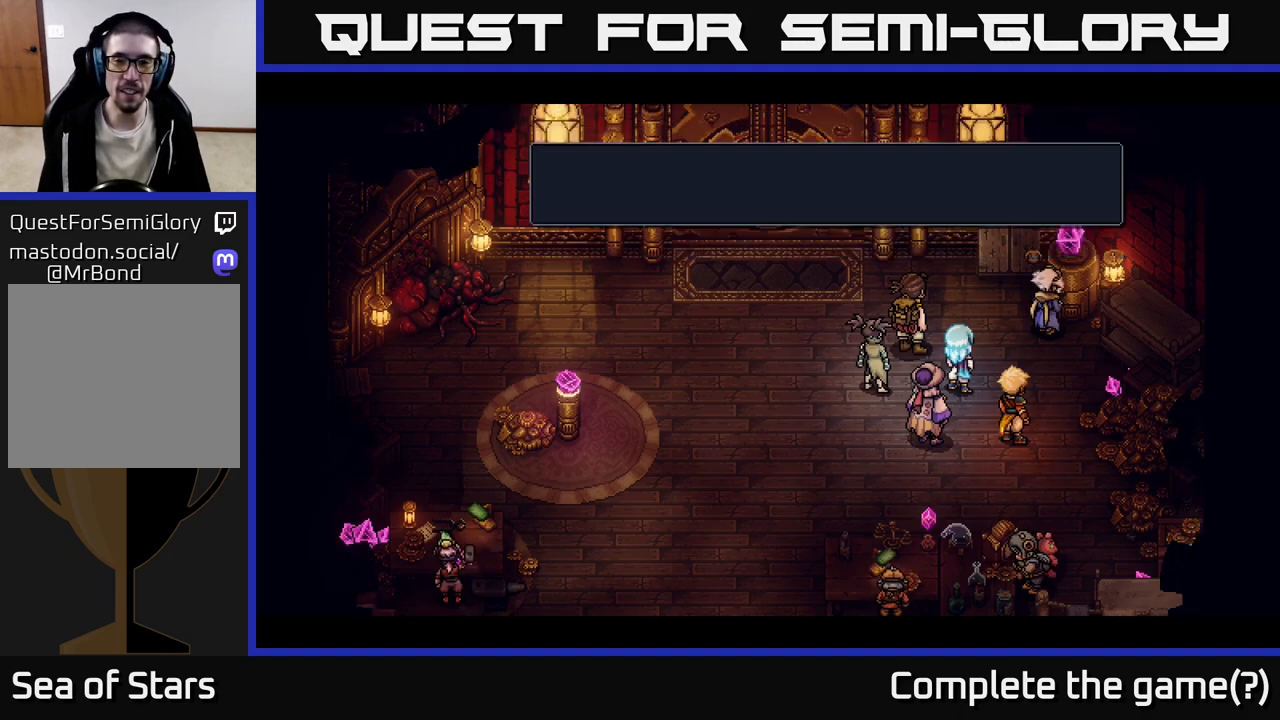
{"buttons": [], "left_stick": "center", "right_stick": "center", "events": [[100, "A", "up"]]}
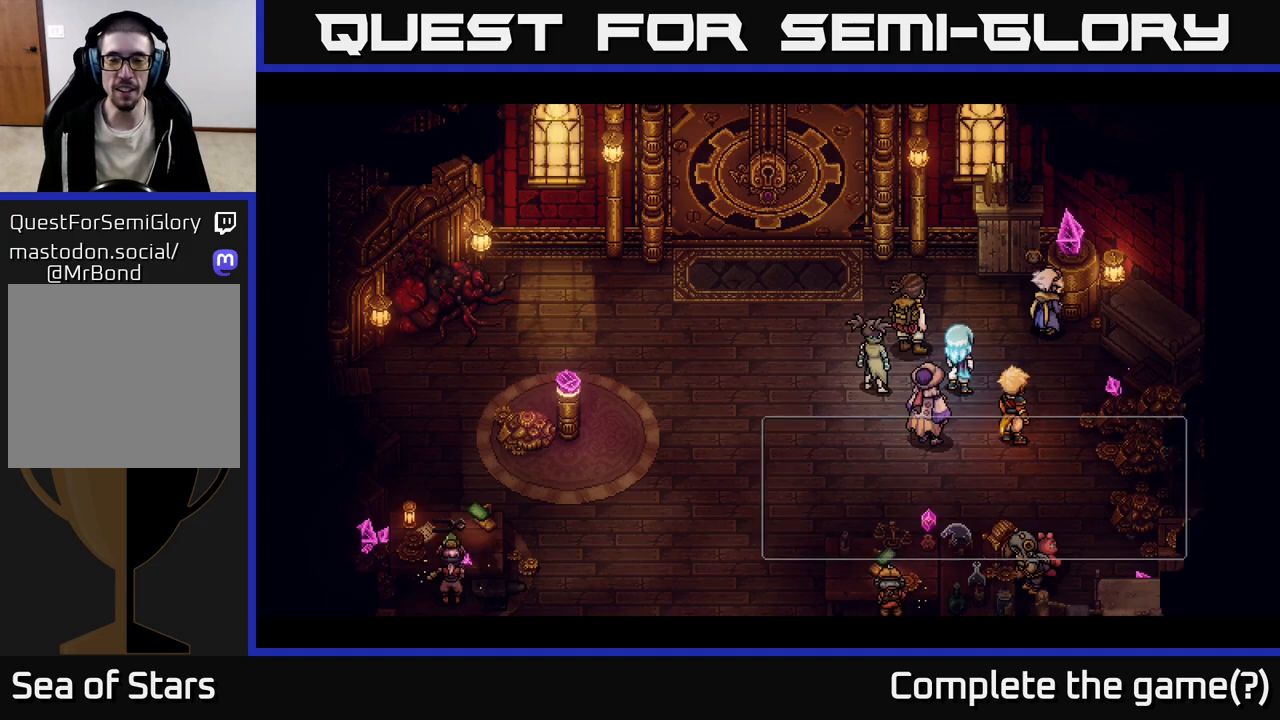
{"buttons": [], "left_stick": "center", "right_stick": "center", "events": []}
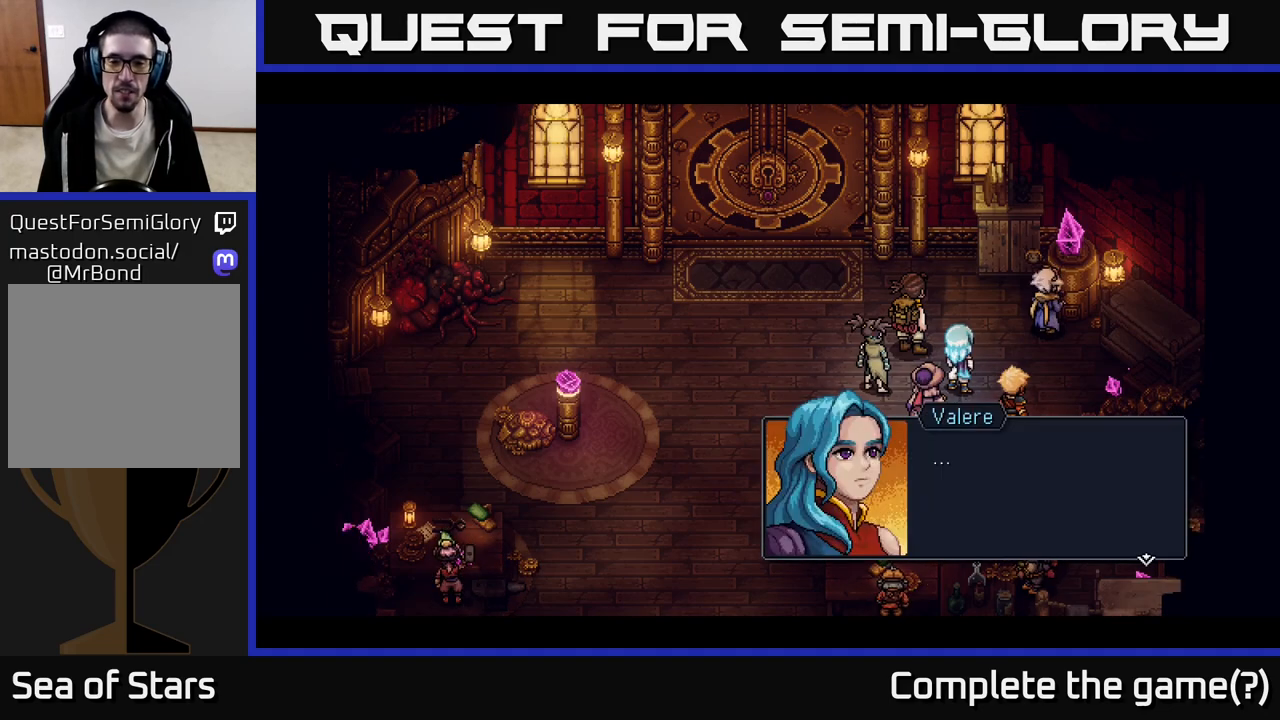
{"buttons": [], "left_stick": "center", "right_stick": "center", "events": [[250, "A", "down"], [317, "A", "up"]]}
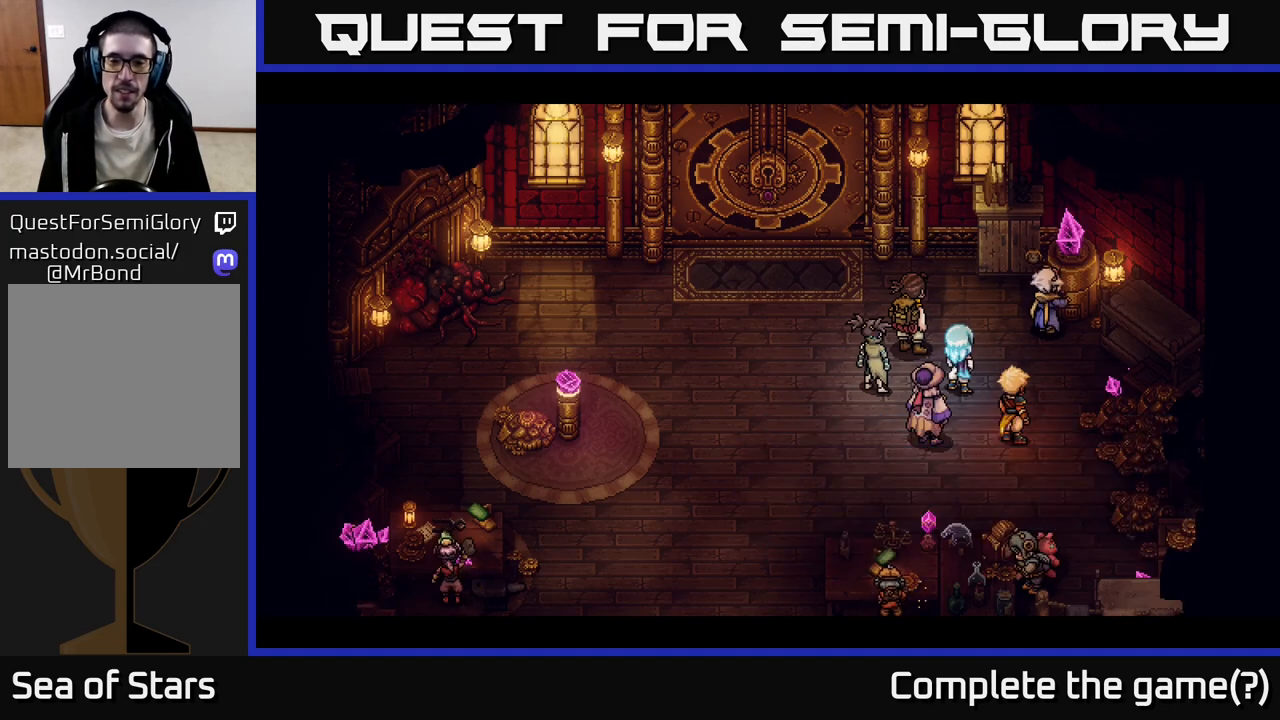
{"buttons": [], "left_stick": "center", "right_stick": "center", "events": []}
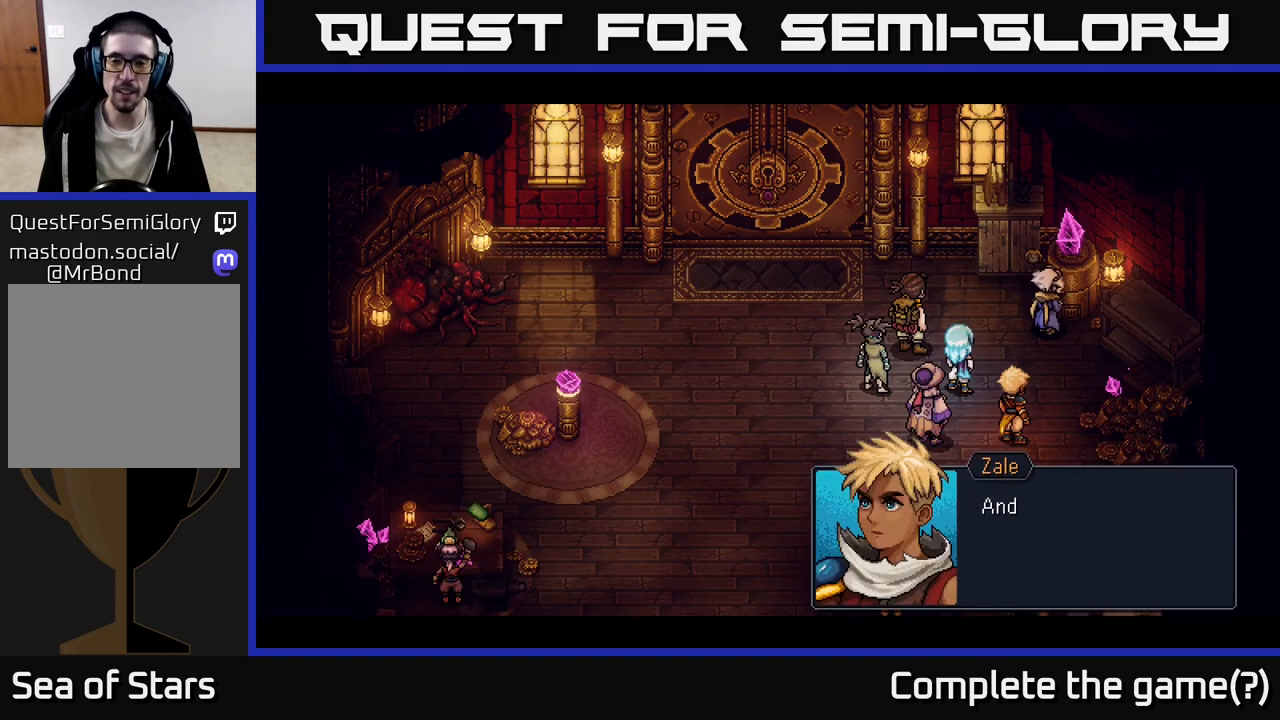
{"buttons": [], "left_stick": "center", "right_stick": "center", "events": []}
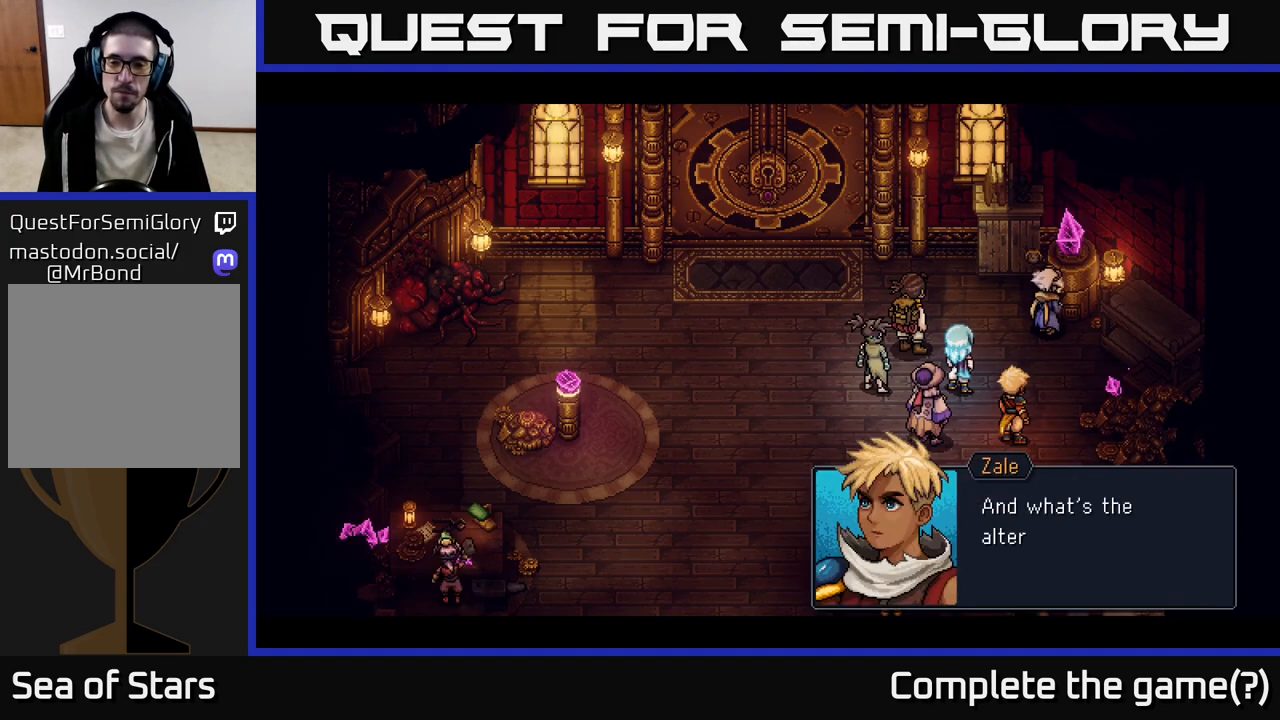
{"buttons": [], "left_stick": "center", "right_stick": "center", "events": [[83, "A", "down"], [233, "A", "up"]]}
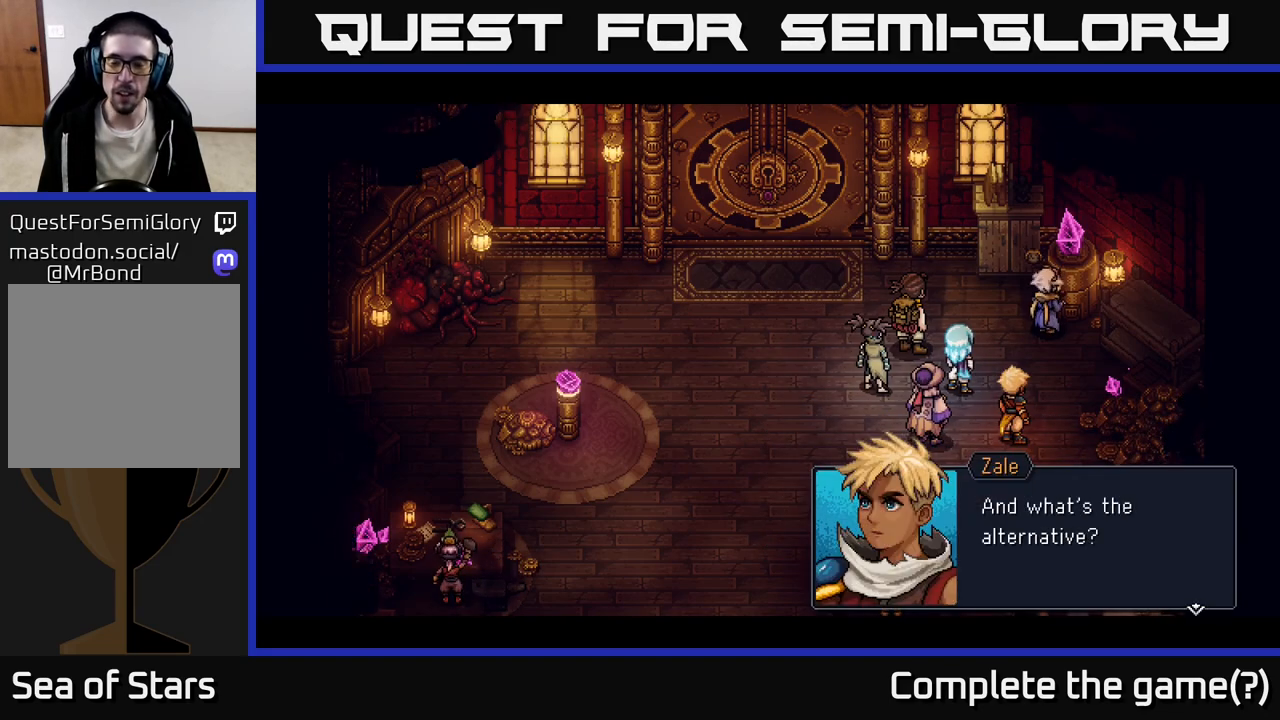
{"buttons": [], "left_stick": "center", "right_stick": "center", "events": []}
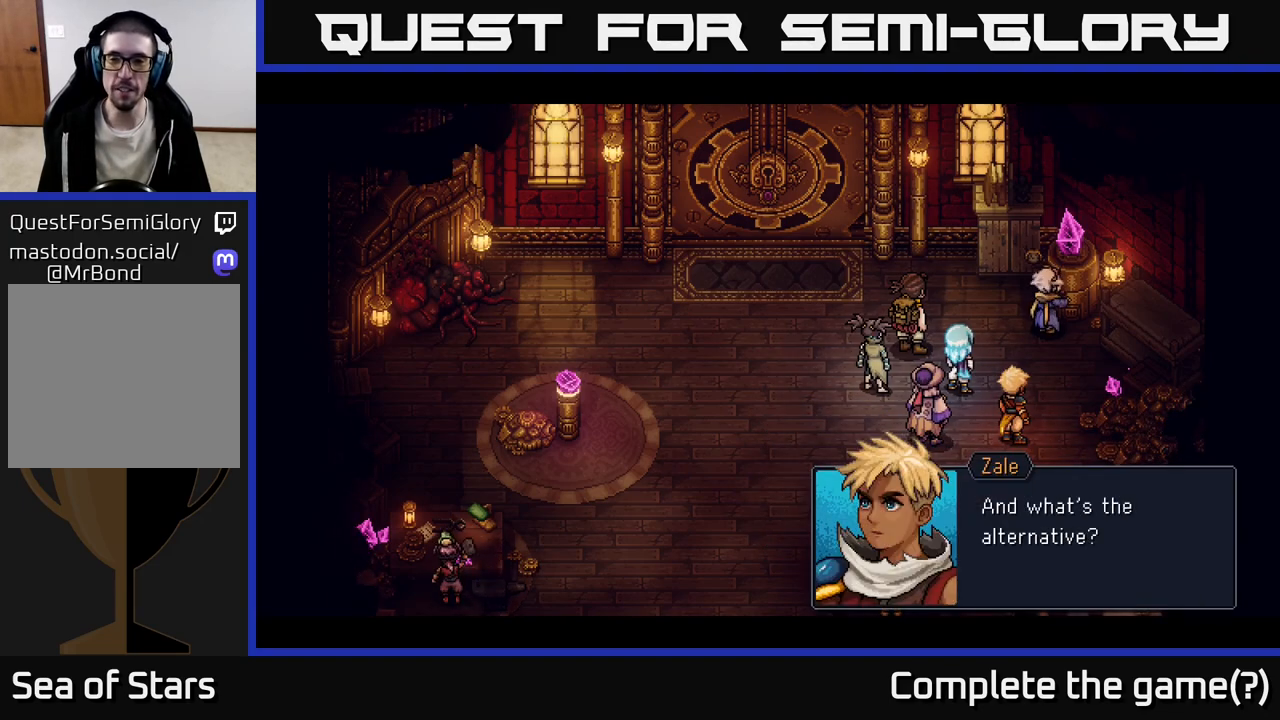
{"buttons": [], "left_stick": "center", "right_stick": "center", "events": []}
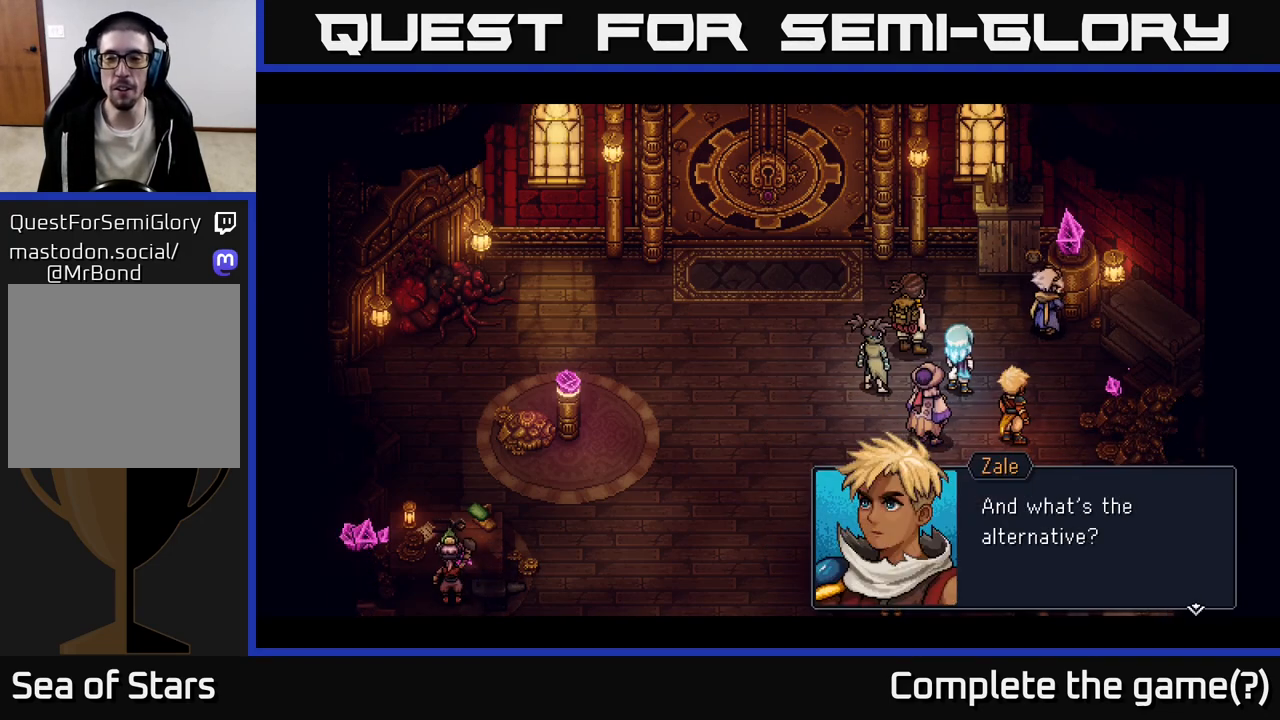
{"buttons": [], "left_stick": "center", "right_stick": "center", "events": []}
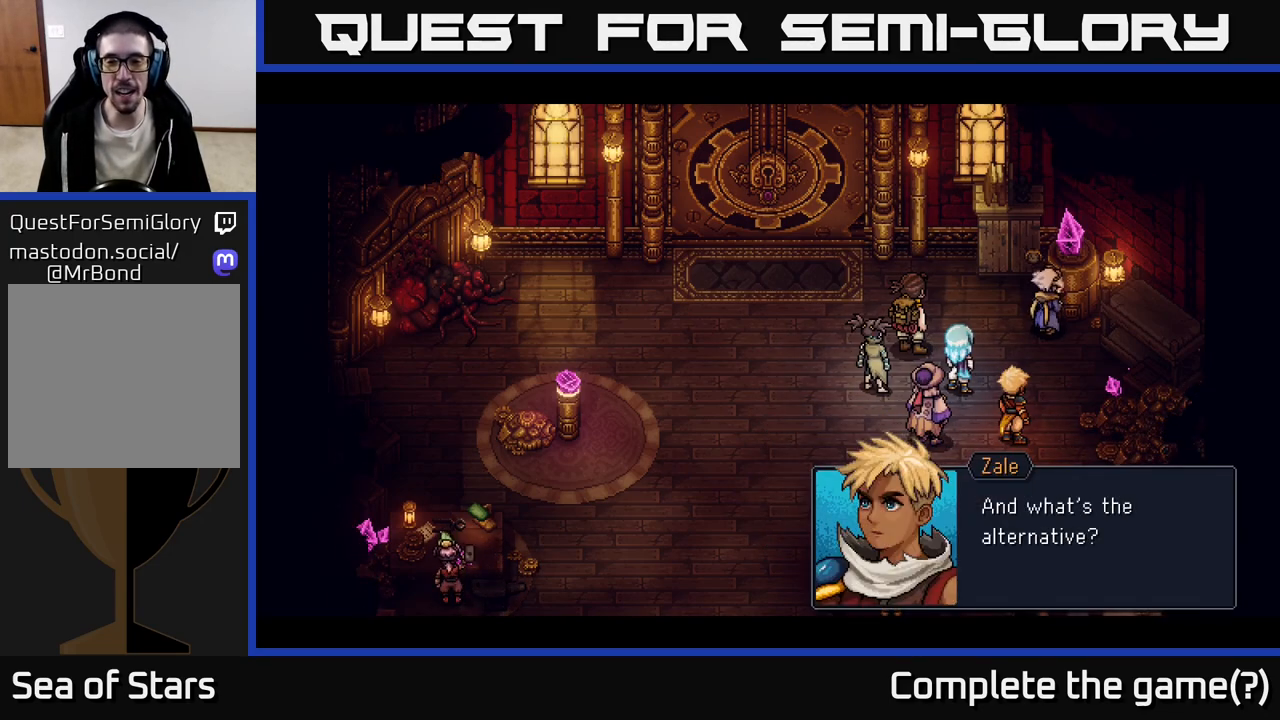
{"buttons": [], "left_stick": "center", "right_stick": "center", "events": []}
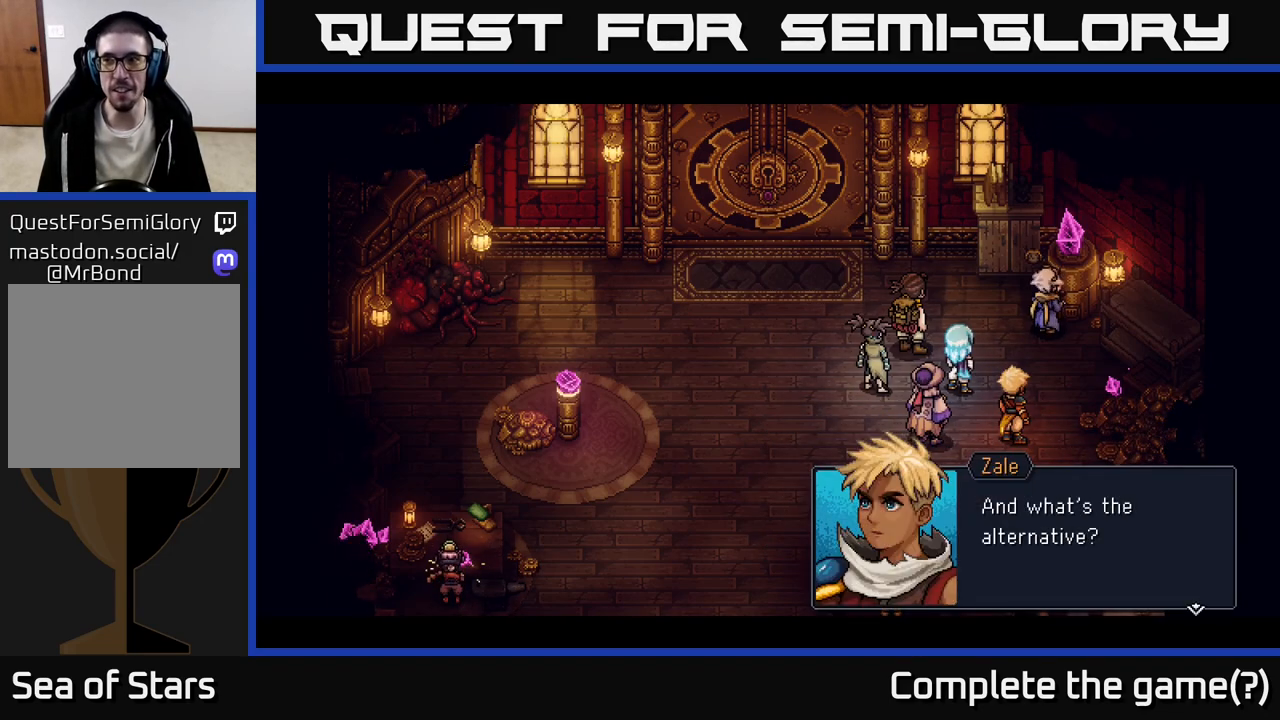
{"buttons": [], "left_stick": "center", "right_stick": "center", "events": []}
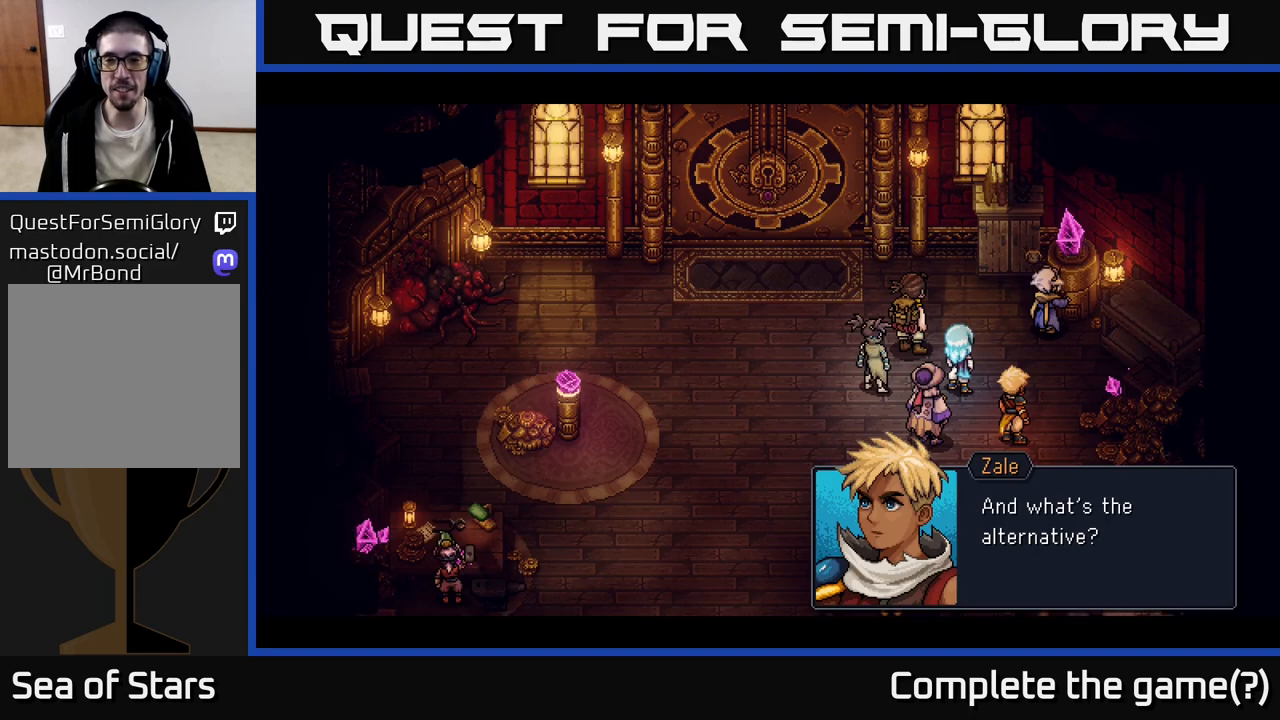
{"buttons": [], "left_stick": "center", "right_stick": "center", "events": []}
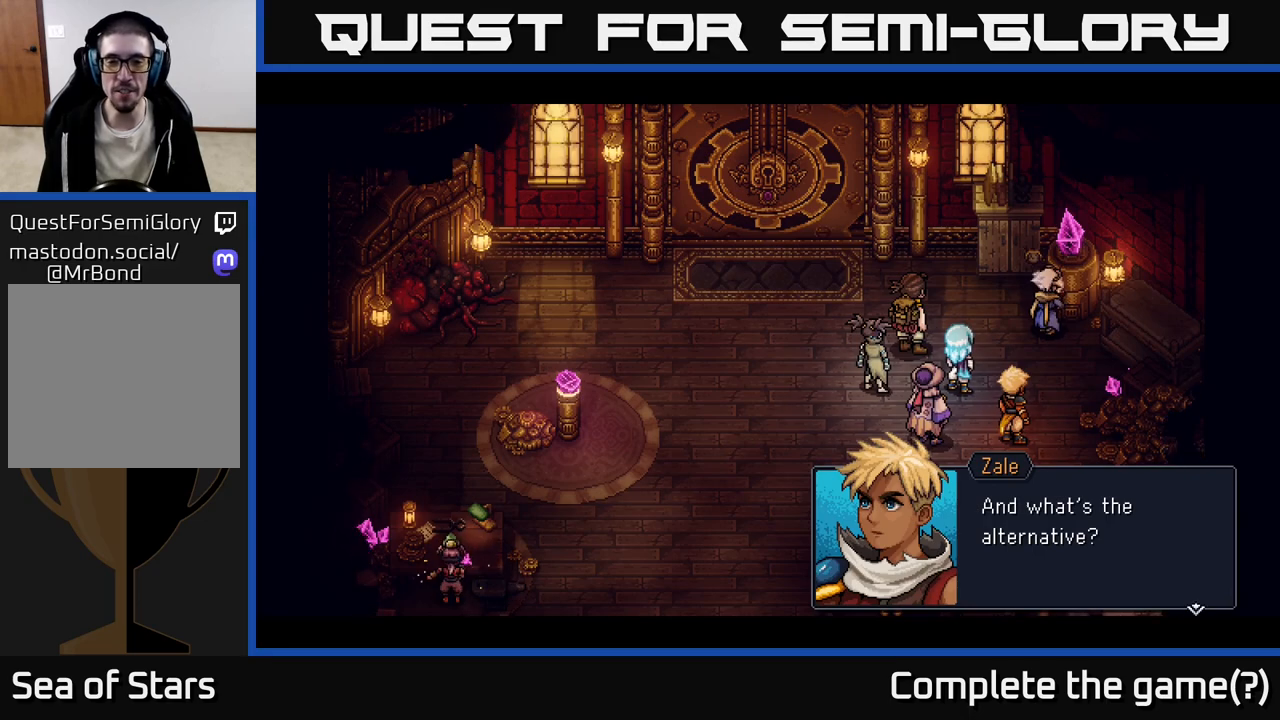
{"buttons": [], "left_stick": "center", "right_stick": "center", "events": []}
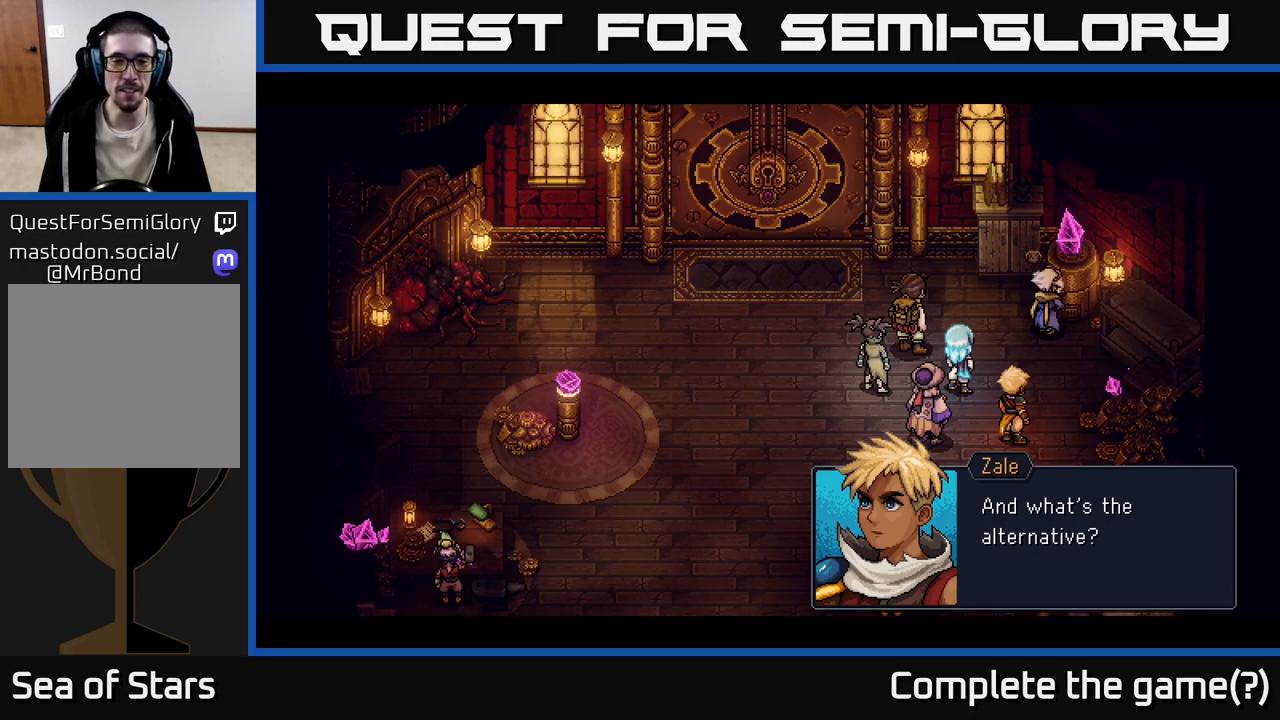
{"buttons": [], "left_stick": "center", "right_stick": "center", "events": []}
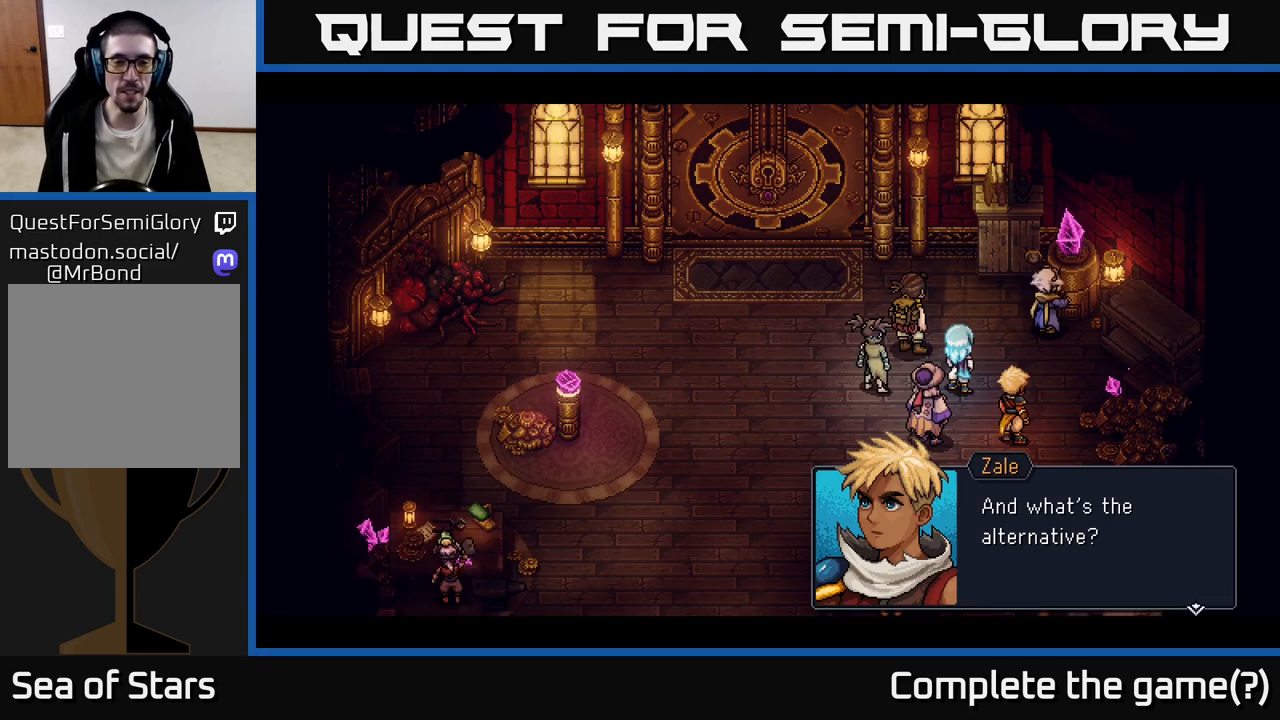
{"buttons": [], "left_stick": "center", "right_stick": "center", "events": [[383, "A", "down"], [450, "A", "up"]]}
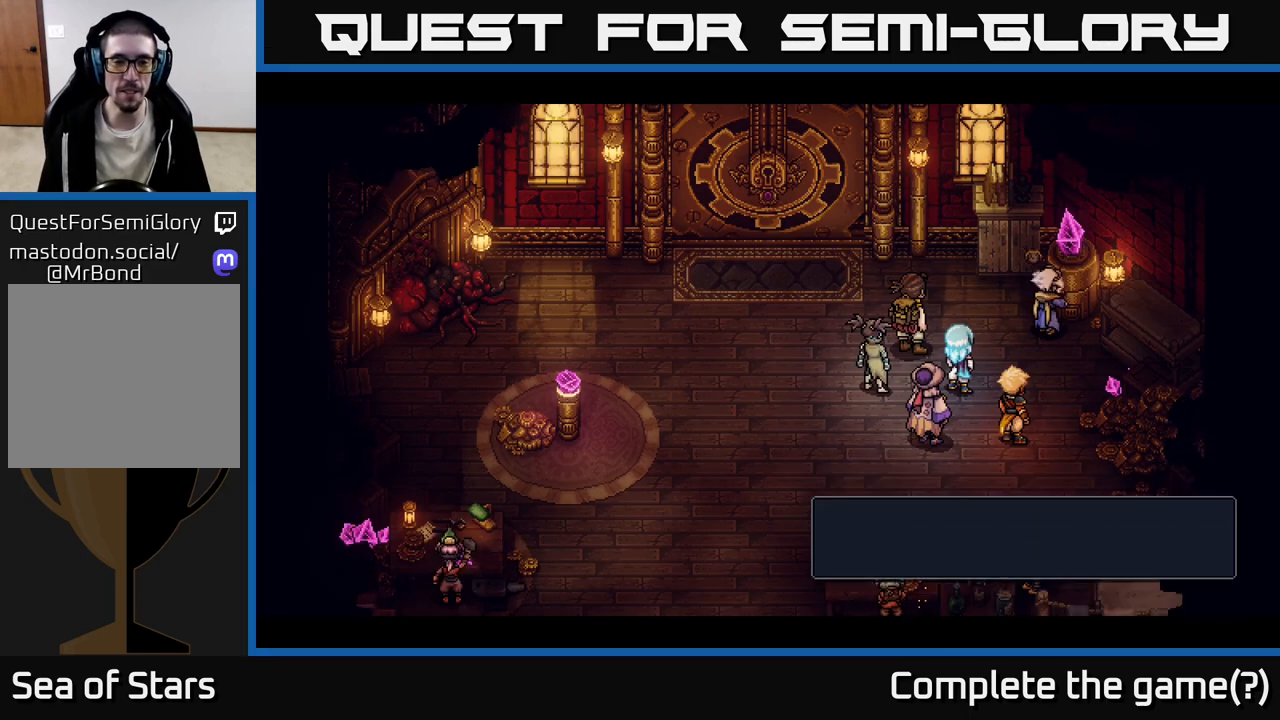
{"buttons": [], "left_stick": "center", "right_stick": "center", "events": []}
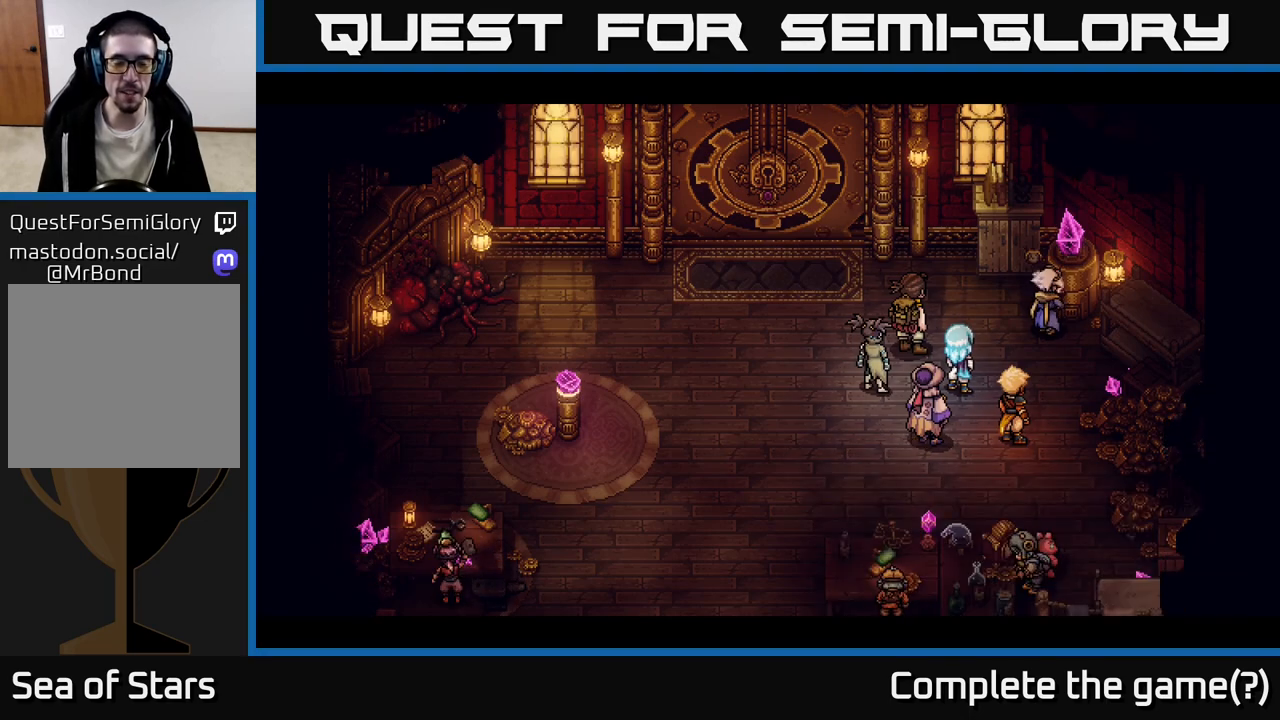
{"buttons": [], "left_stick": "center", "right_stick": "center", "events": []}
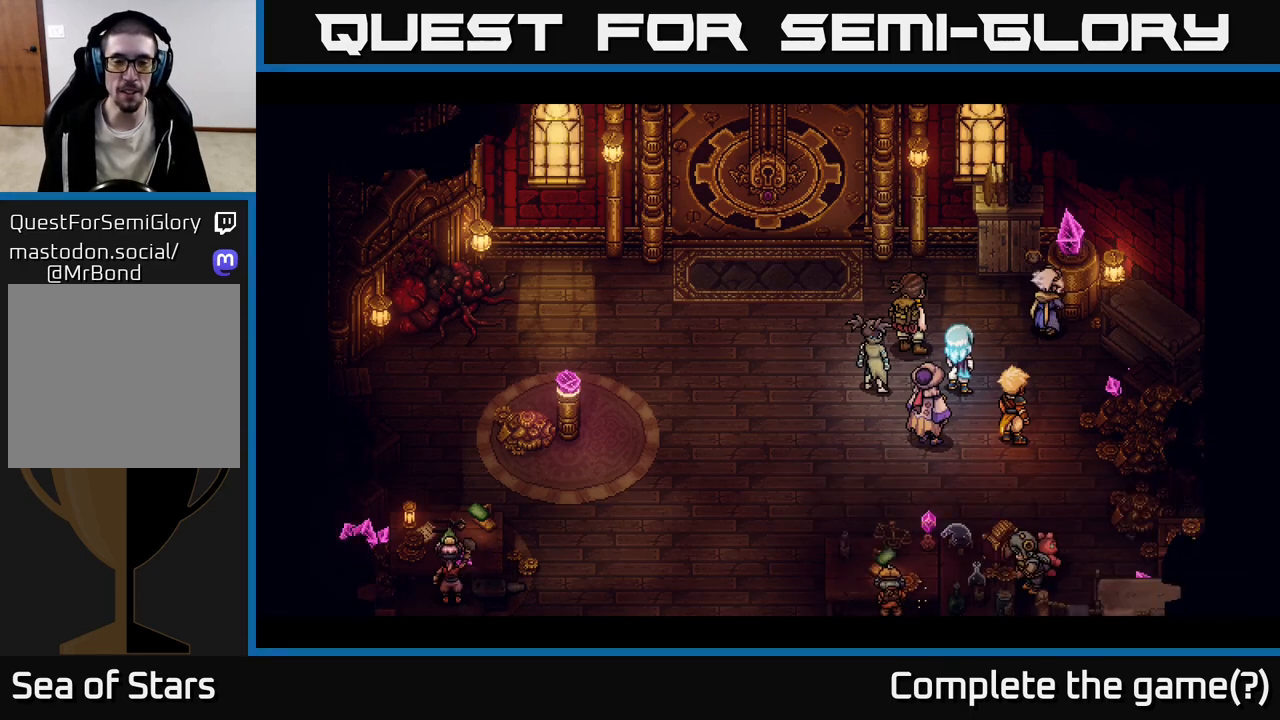
{"buttons": [], "left_stick": "center", "right_stick": "center", "events": []}
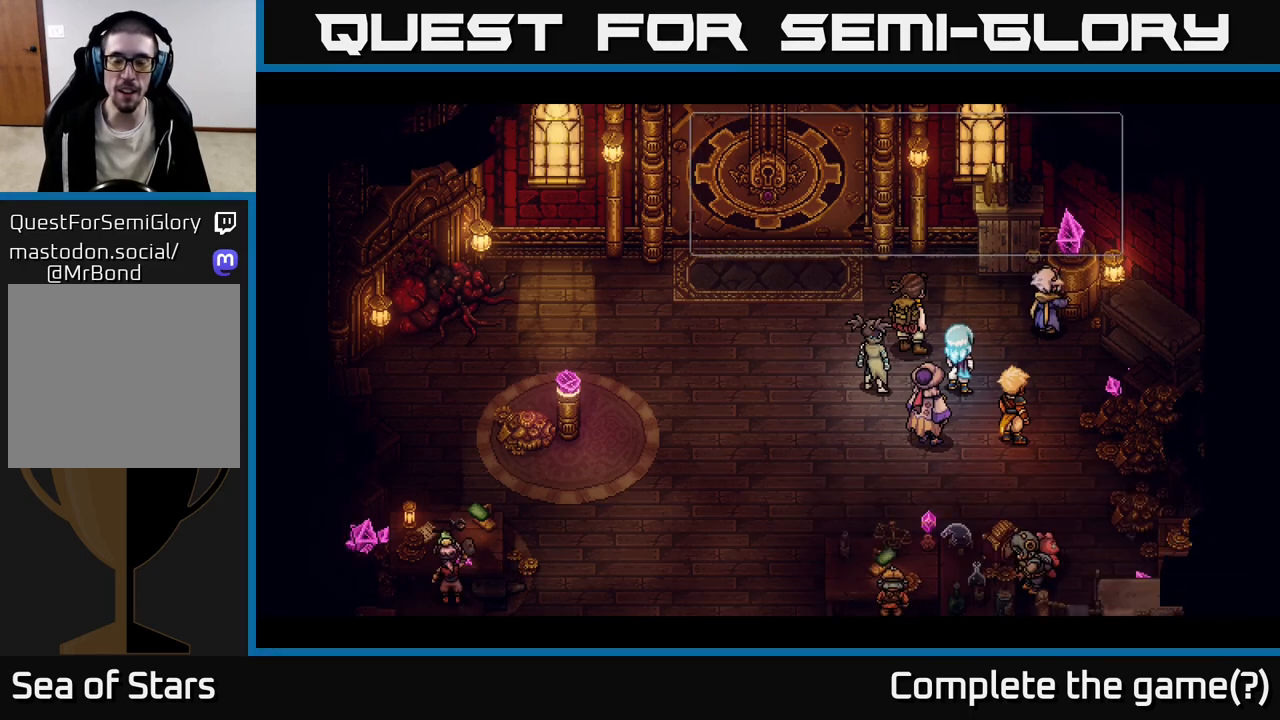
{"buttons": [], "left_stick": "center", "right_stick": "center", "events": []}
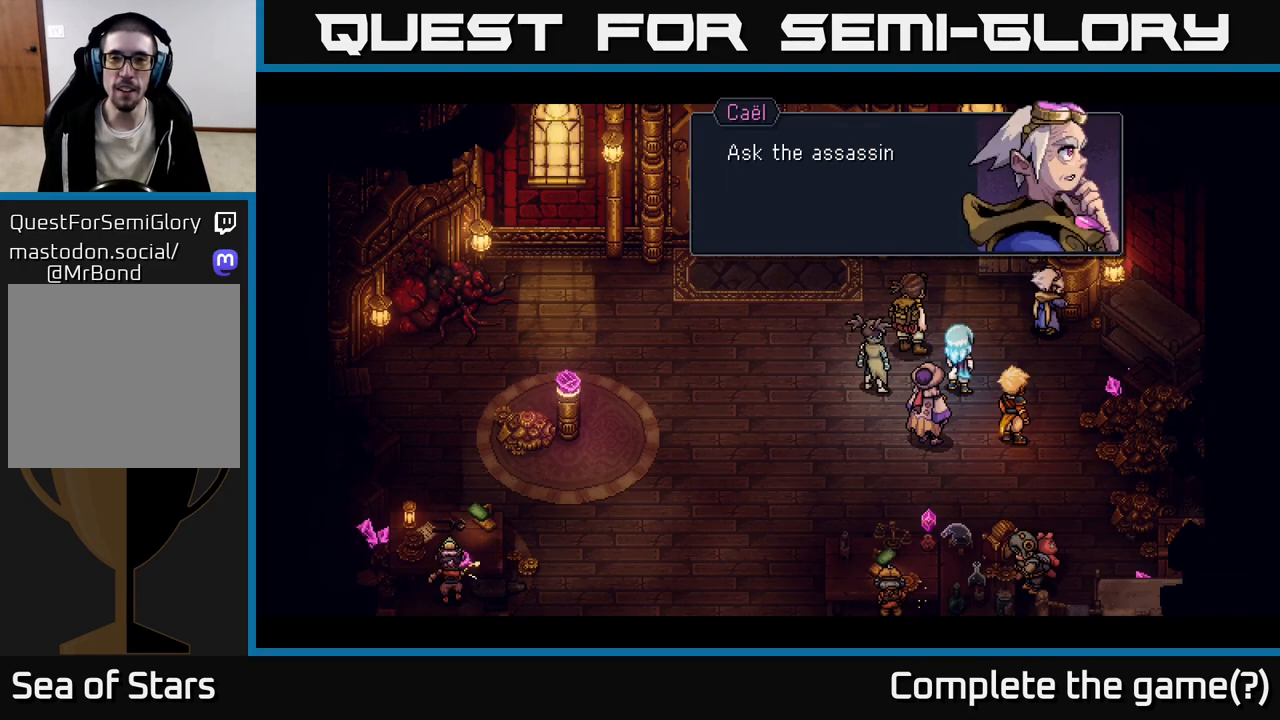
{"buttons": [], "left_stick": "center", "right_stick": "center", "events": [[117, "A", "down"], [283, "A", "up"]]}